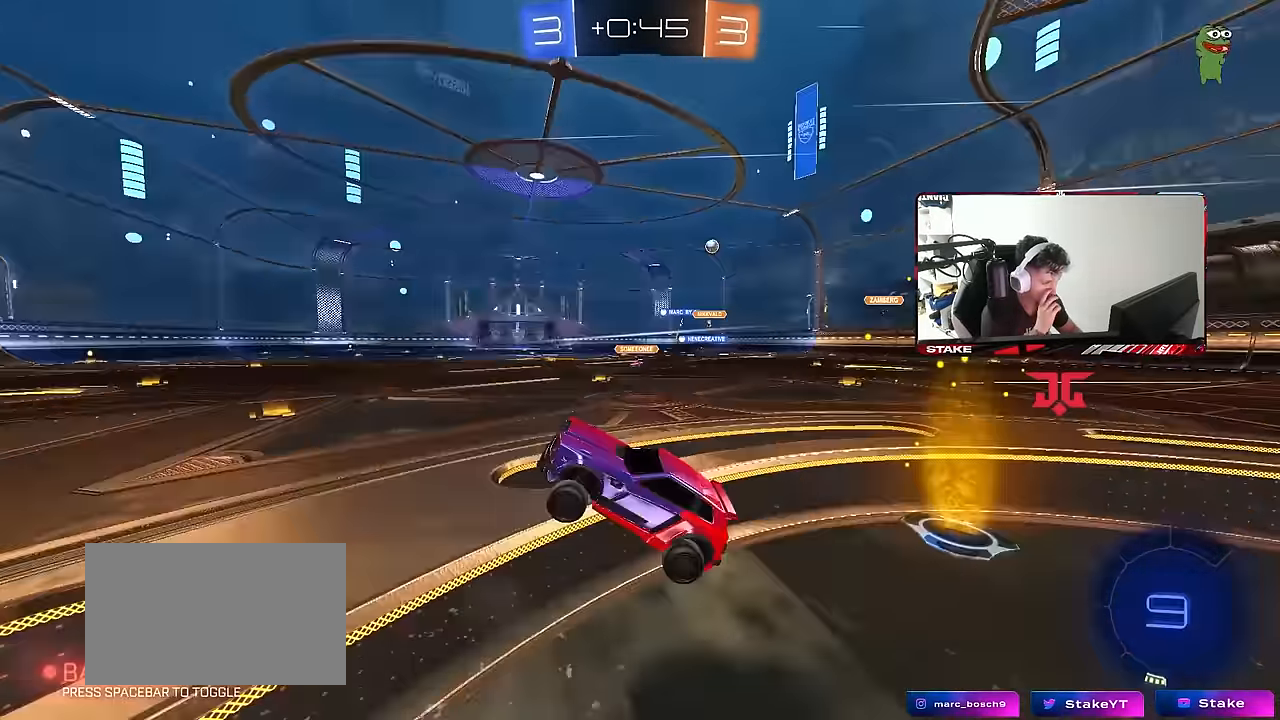
Gameplay with keyboard and mouse; each line is a JSON object with the keys and mouse buttons held at the frame after it. "events" lists presses ("down") and releases ("up") of "1", "2", "3", "4", "5", "a", "alt", "c", "caps_lock", "ctrl", "d", "e", "f", "g", "q", "r", "s", "shift", "space", "t", "tab", "v", "w", "x", "z", "mouse_left", "mouse_wheel" and "mouse_right" between this image and that frame as [ms after this image, input, new state], when the widget could be followed in between. "mouse_left", "mouse_wheel", "mouse_right" = the "left", "wheel", "right" buttons of the "mouse" list. No other keys are recorded. "wheel" means that the mouse wheel is clicked or scrolled. "mouse_move" is the direction in which the mouse moves at that frame (one of eight, or "still"), when it could be read.
{"keys": ["w"], "mouse": [], "mouse_move": "still", "events": [[133, "d", "down"], [133, "w", "down"], [366, "d", "up"]]}
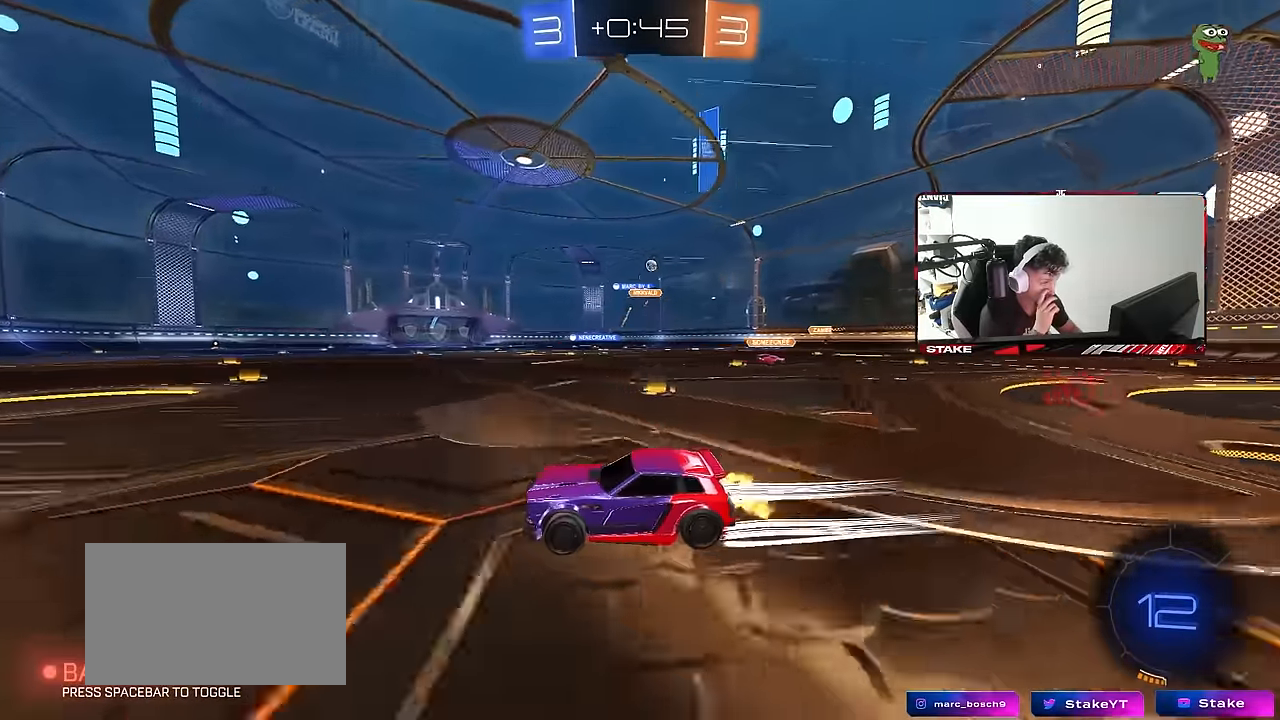
{"keys": ["w"], "mouse": [], "mouse_move": "still", "events": [[100, "d", "down"], [250, "d", "up"]]}
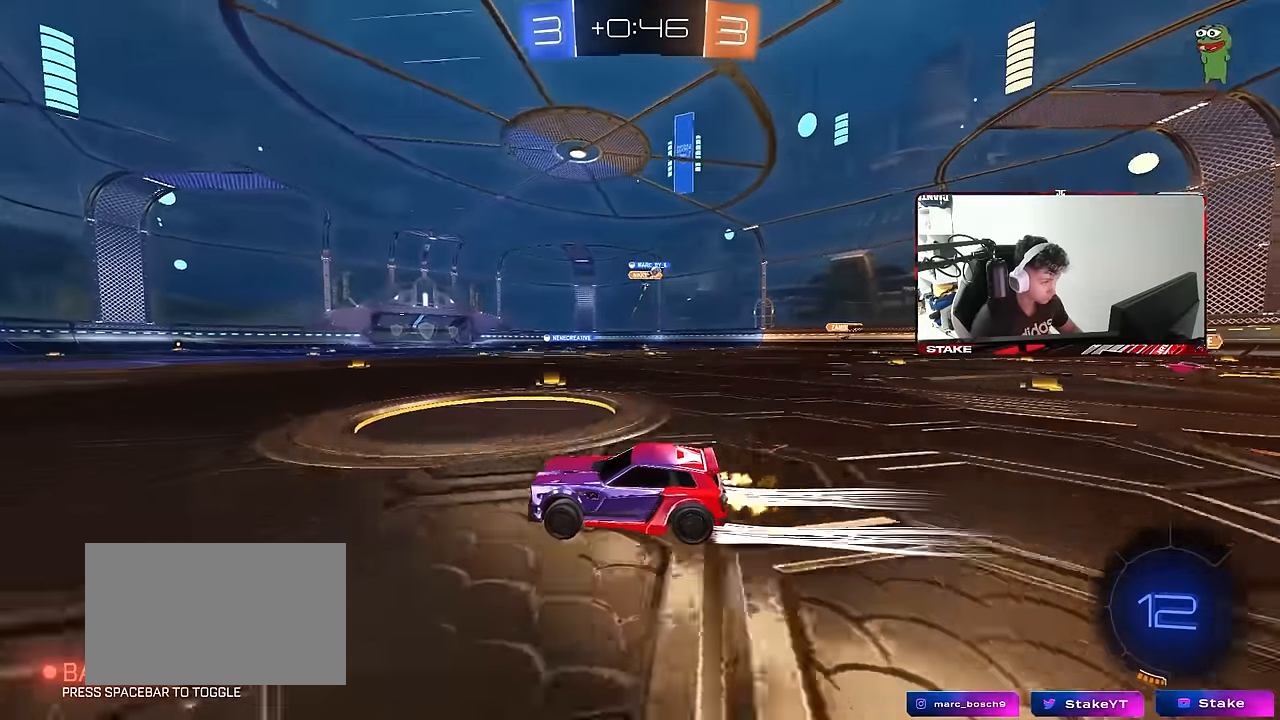
{"keys": ["space", "w"], "mouse": [], "mouse_move": "still", "events": [[116, "d", "down"], [216, "mouse_left", "down"], [266, "d", "up"], [400, "mouse_left", "up"], [400, "space", "down"]]}
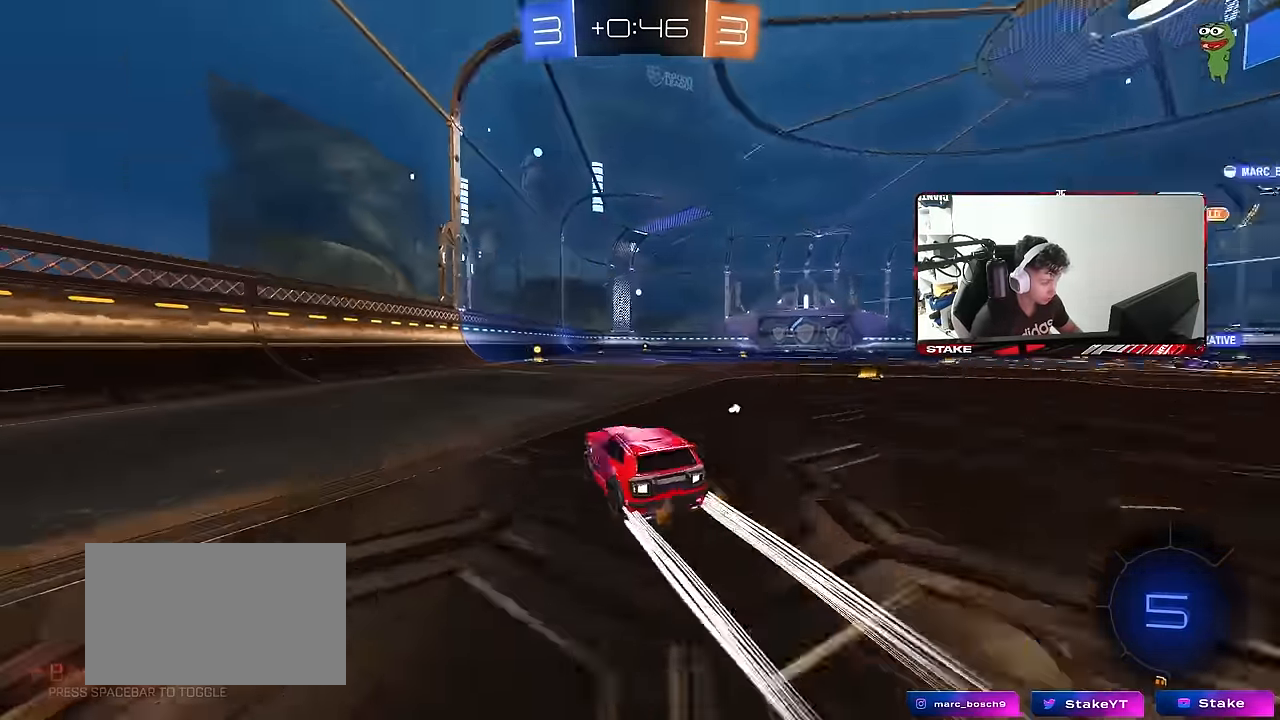
{"keys": ["w"], "mouse": [], "mouse_move": "still", "events": [[50, "space", "up"], [233, "space", "down"], [416, "space", "up"]]}
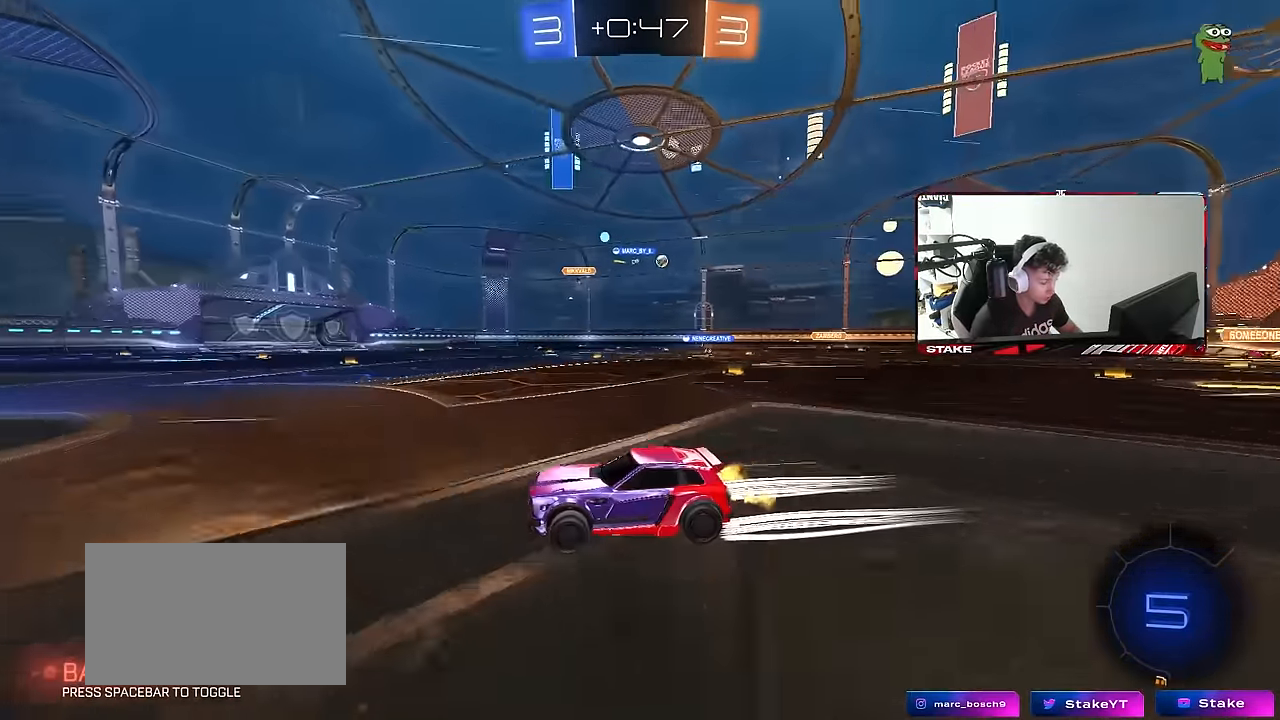
{"keys": ["w"], "mouse": [], "mouse_move": "still", "events": [[200, "d", "down"], [300, "shift", "down"], [383, "shift", "up"], [433, "d", "up"]]}
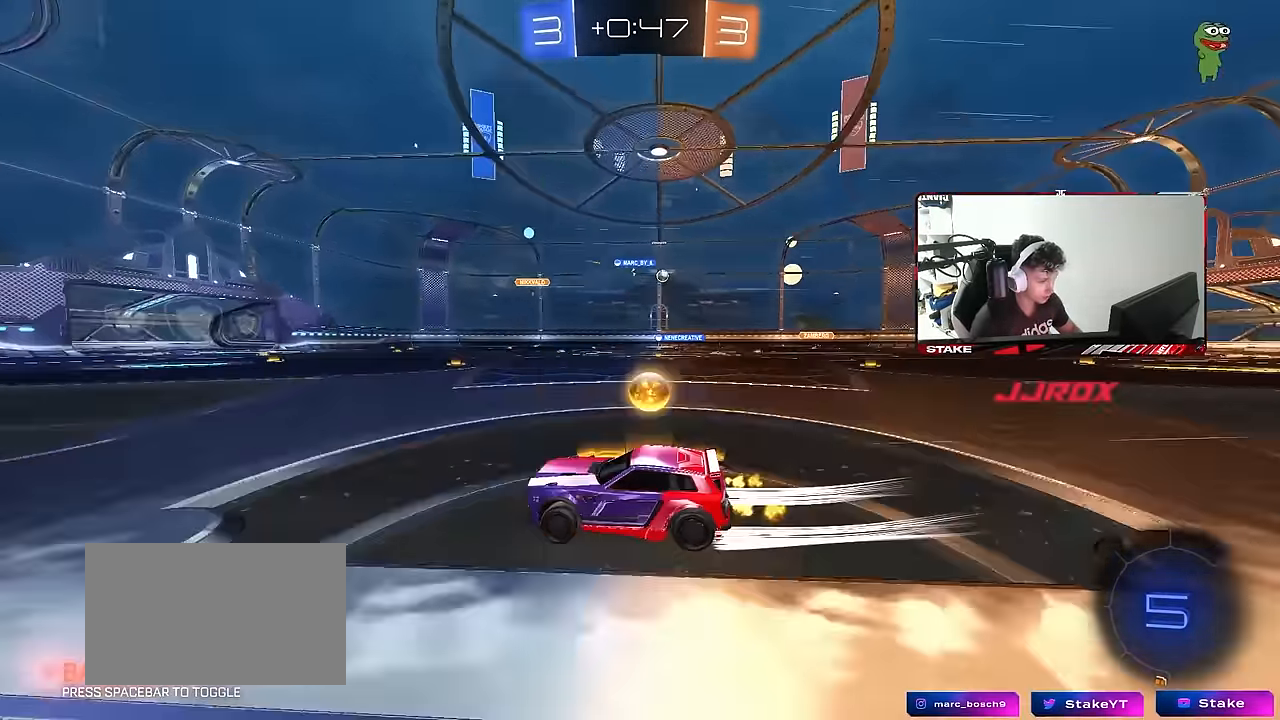
{"keys": ["d", "w"], "mouse": [], "mouse_move": "still", "events": [[33, "d", "down"], [83, "mouse_left", "down"], [266, "mouse_left", "up"], [350, "shift", "down"], [450, "shift", "up"]]}
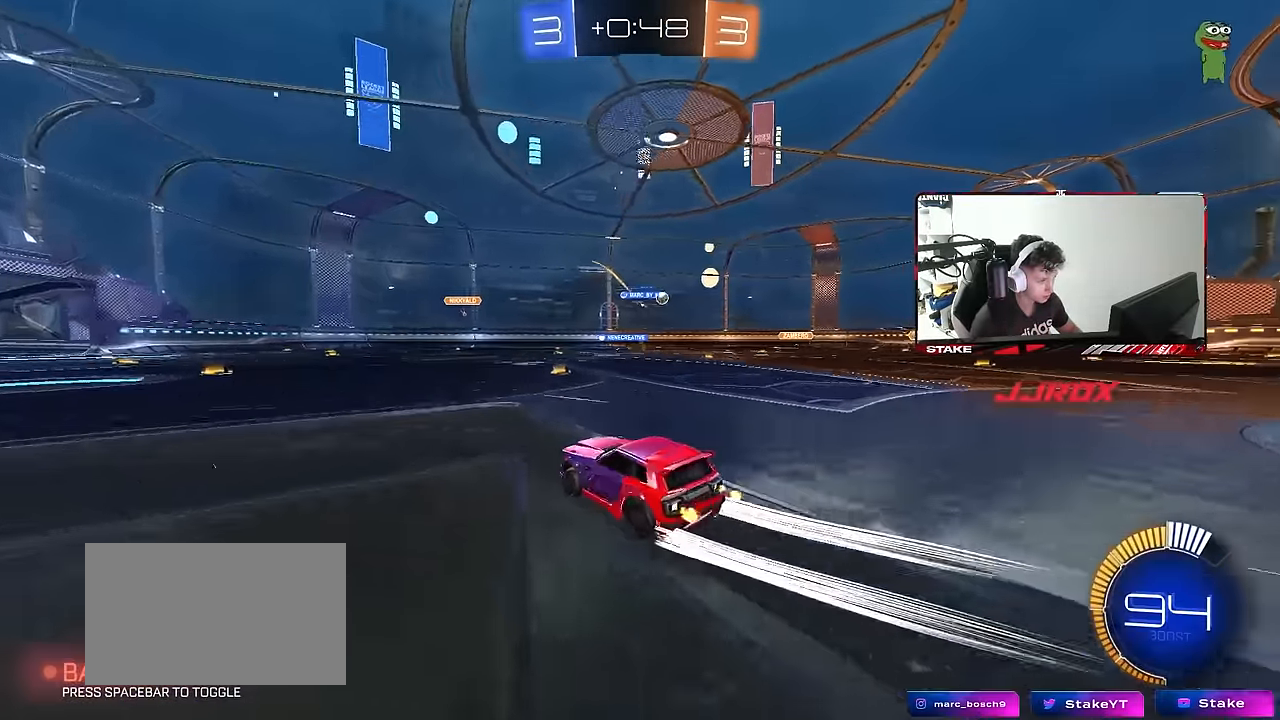
{"keys": ["d", "w"], "mouse": [], "mouse_move": "still", "events": [[50, "d", "up"], [183, "d", "down"]]}
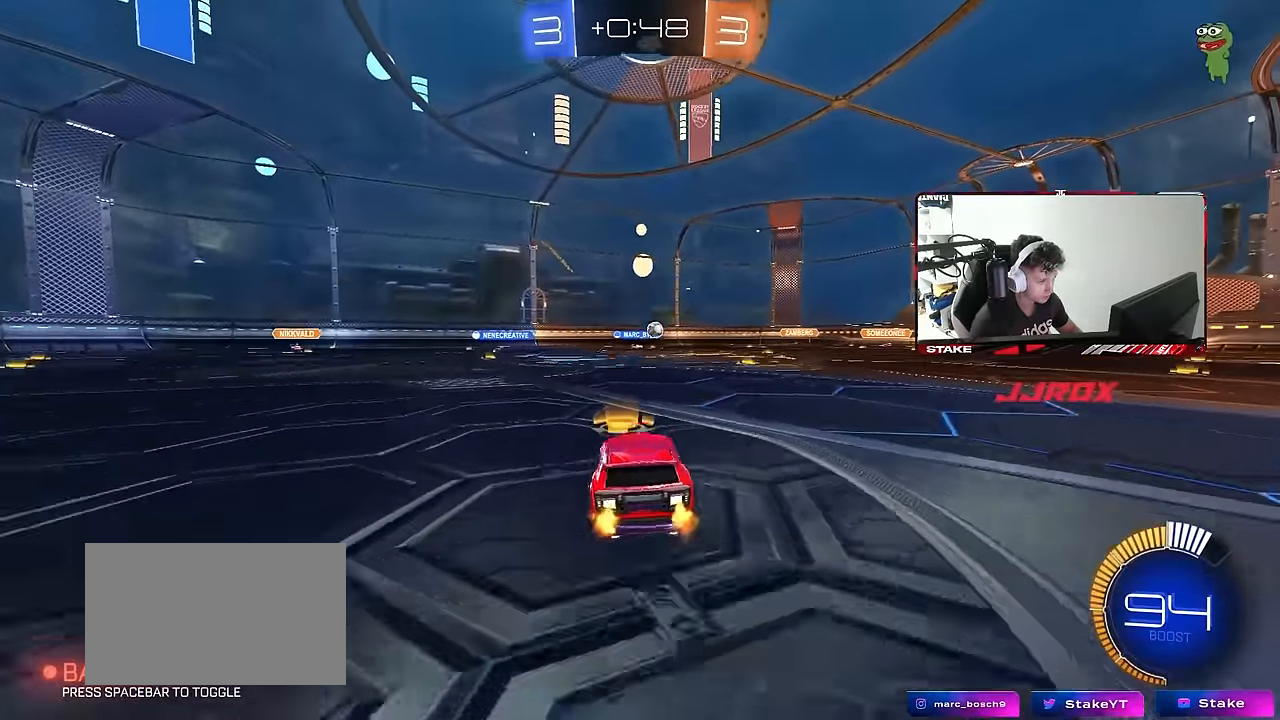
{"keys": ["d", "w"], "mouse": [], "mouse_move": "still", "events": [[66, "d", "up"], [200, "d", "down"], [300, "d", "up"], [433, "d", "down"]]}
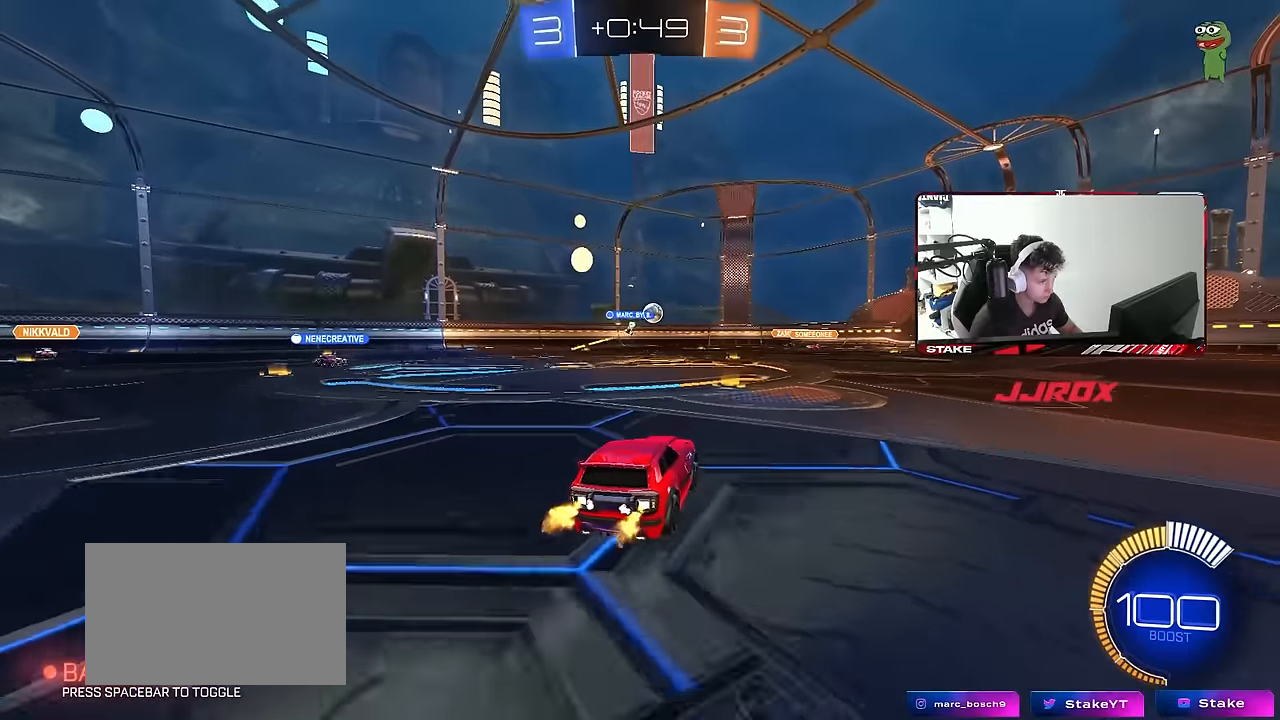
{"keys": ["d"], "mouse": [], "mouse_move": "still", "events": [[33, "d", "up"], [217, "w", "up"], [350, "d", "down"]]}
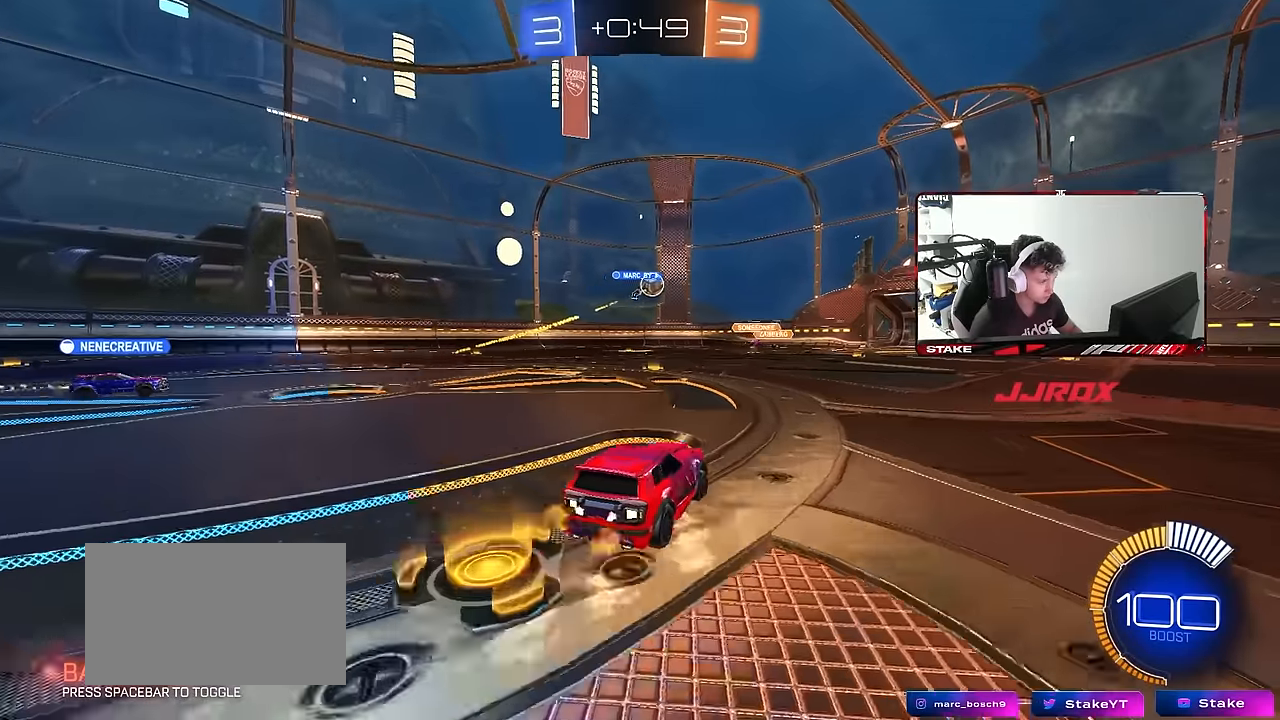
{"keys": ["d", "w"], "mouse": ["right"], "mouse_move": "still", "events": [[50, "w", "down"], [467, "mouse_right", "down"]]}
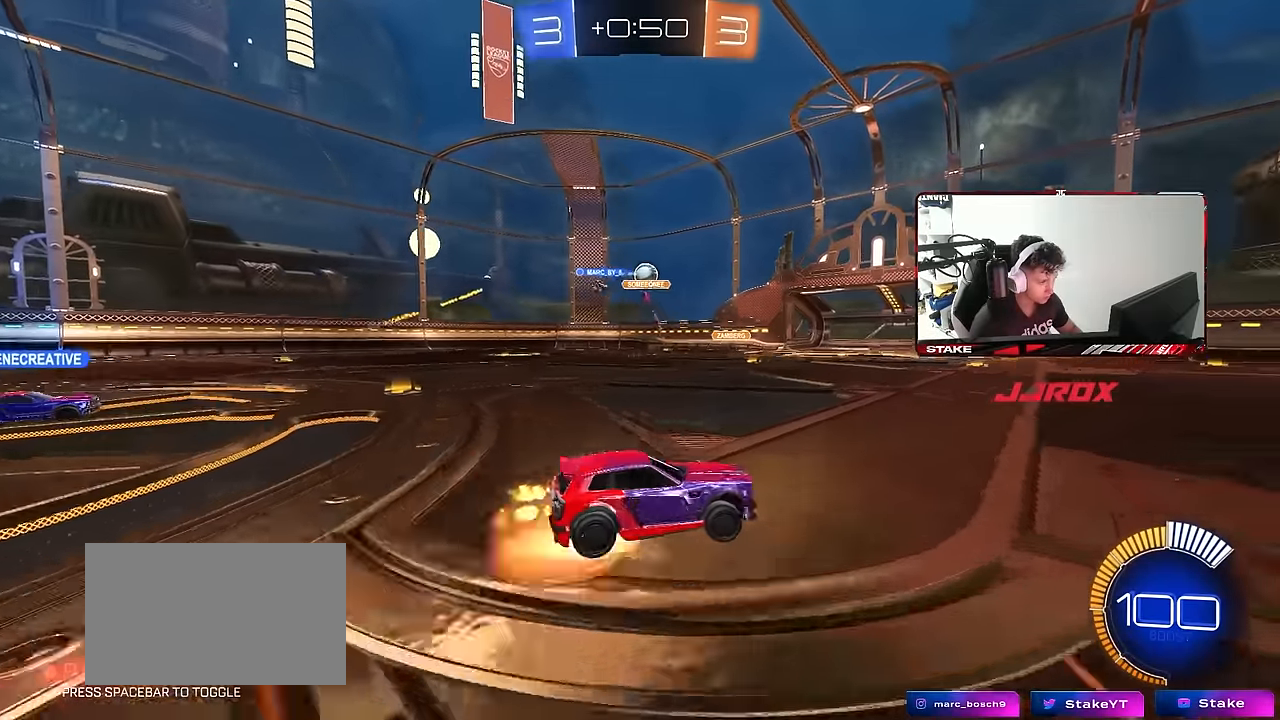
{"keys": ["d"], "mouse": [], "mouse_move": "still", "events": [[100, "mouse_right", "up"], [250, "d", "up"], [250, "w", "up"], [350, "a", "down"], [433, "a", "up"], [483, "d", "down"]]}
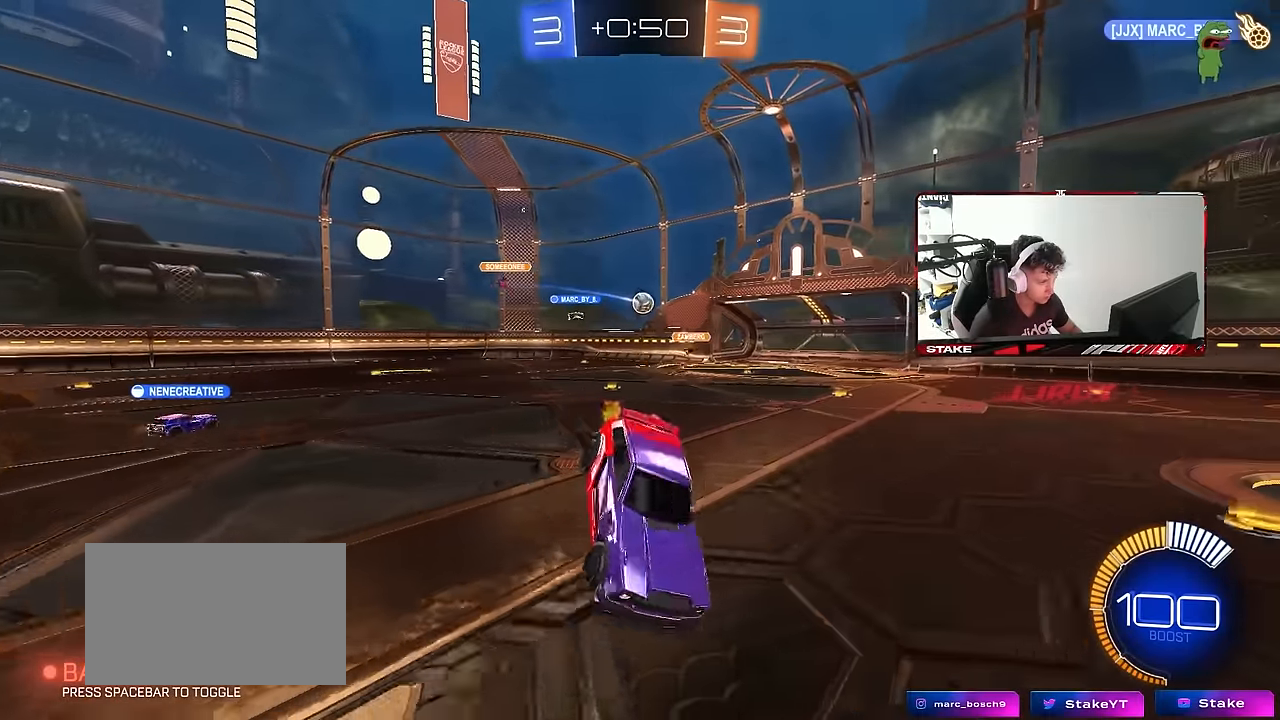
{"keys": ["a", "d"], "mouse": [], "mouse_move": "still", "events": [[67, "shift", "down"], [167, "shift", "up"], [500, "a", "down"]]}
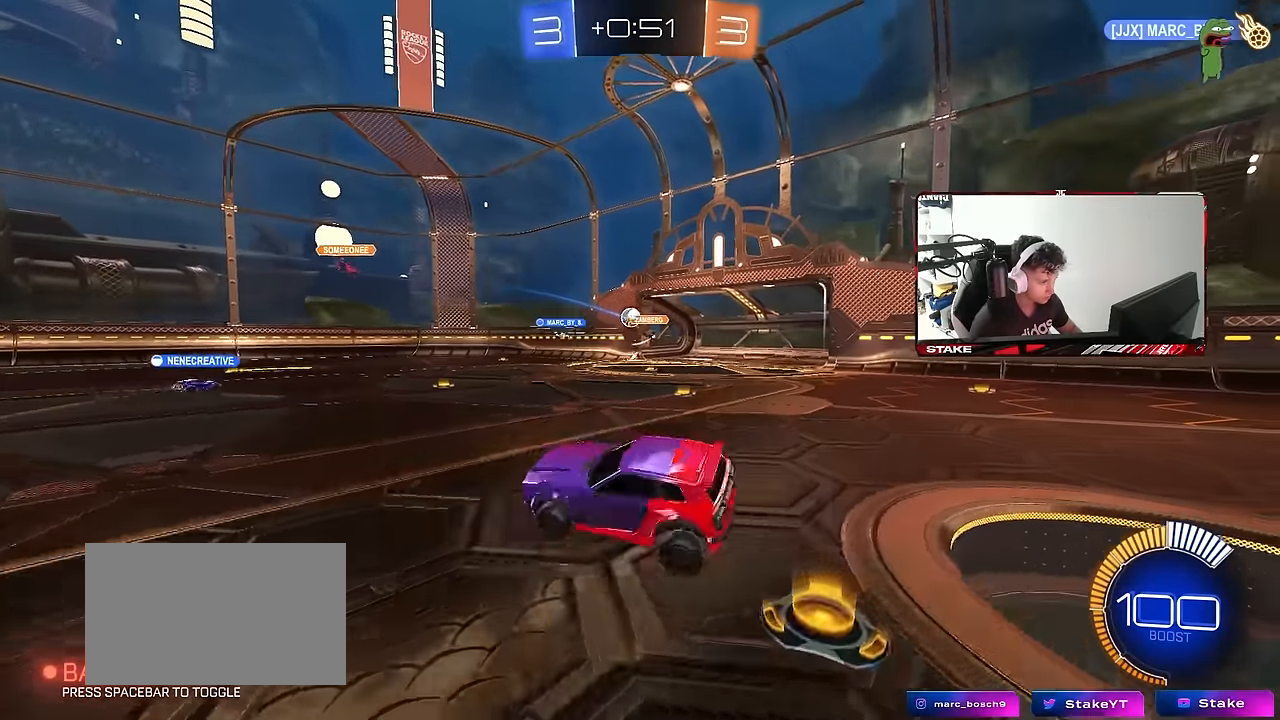
{"keys": ["a", "w"], "mouse": ["left"], "mouse_move": "down", "events": [[50, "d", "up"], [50, "shift", "down"], [133, "a", "up"], [133, "shift", "up"], [183, "w", "down"], [233, "mouse_right", "down"], [333, "mouse_left", "down"], [417, "a", "down"], [417, "mouse_right", "up"]]}
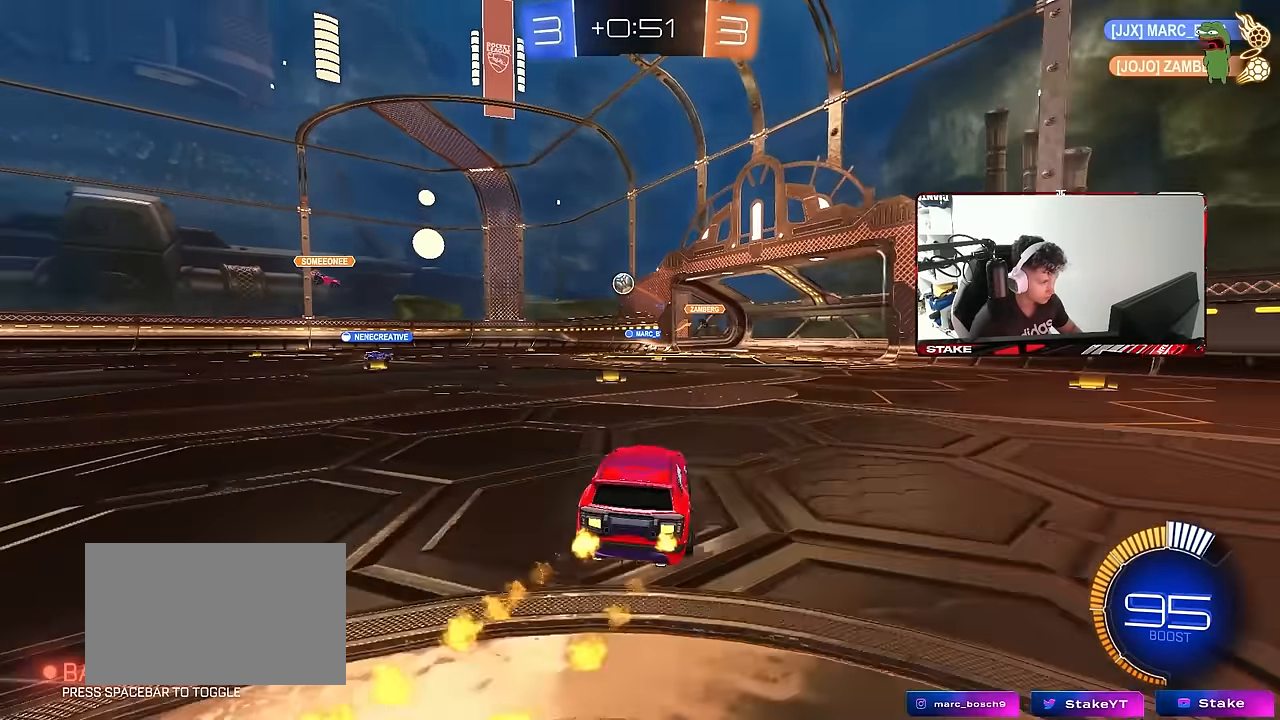
{"keys": ["a", "w"], "mouse": [], "mouse_move": "still", "events": [[17, "mouse_left", "up"], [100, "a", "up"], [300, "a", "down"]]}
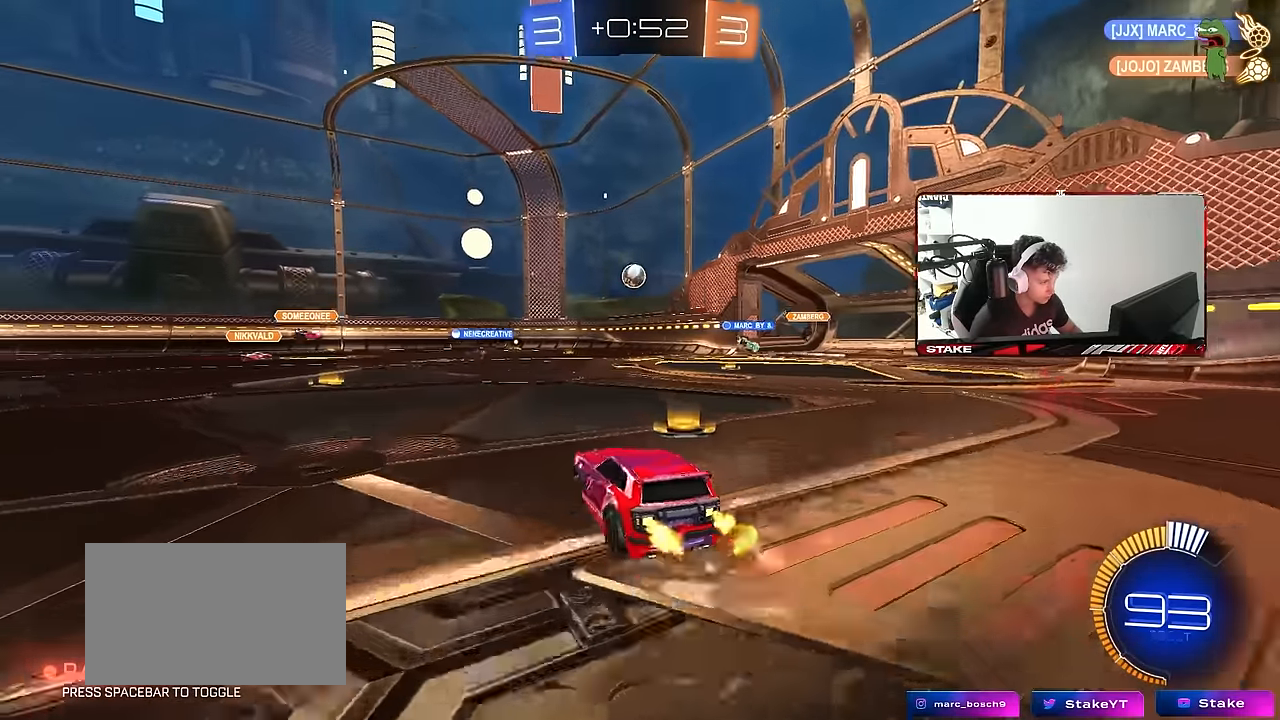
{"keys": ["d", "w"], "mouse": [], "mouse_move": "still", "events": [[317, "a", "up"], [367, "d", "down"], [400, "shift", "down"], [500, "shift", "up"]]}
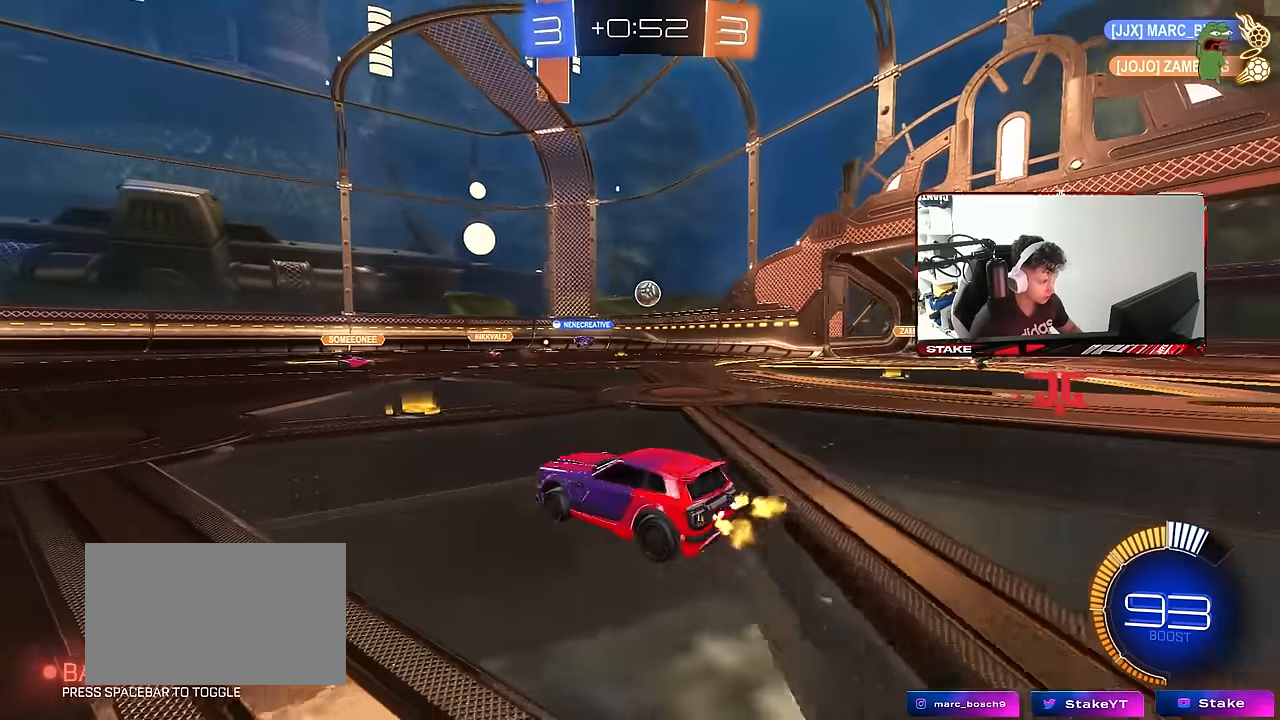
{"keys": ["w"], "mouse": [], "mouse_move": "still", "events": [[83, "d", "up"], [367, "d", "down"], [467, "d", "up"]]}
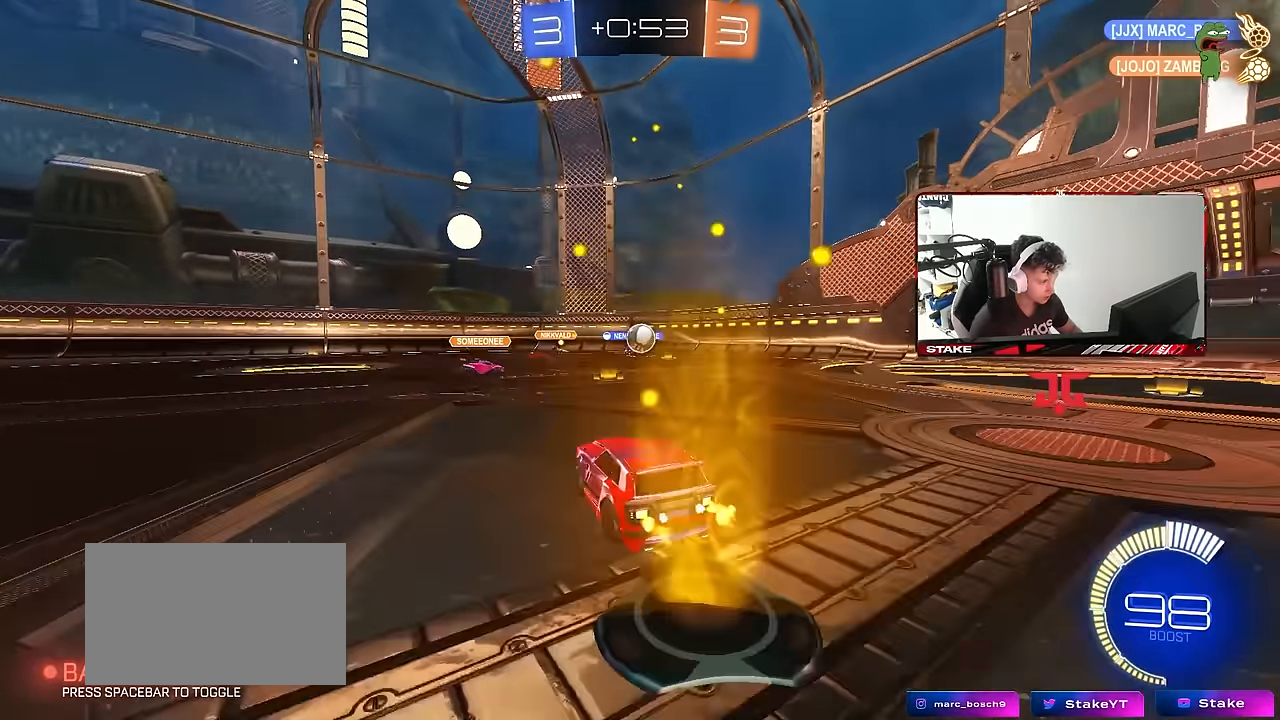
{"keys": ["w"], "mouse": ["left"], "mouse_move": "still", "events": [[433, "mouse_left", "down"]]}
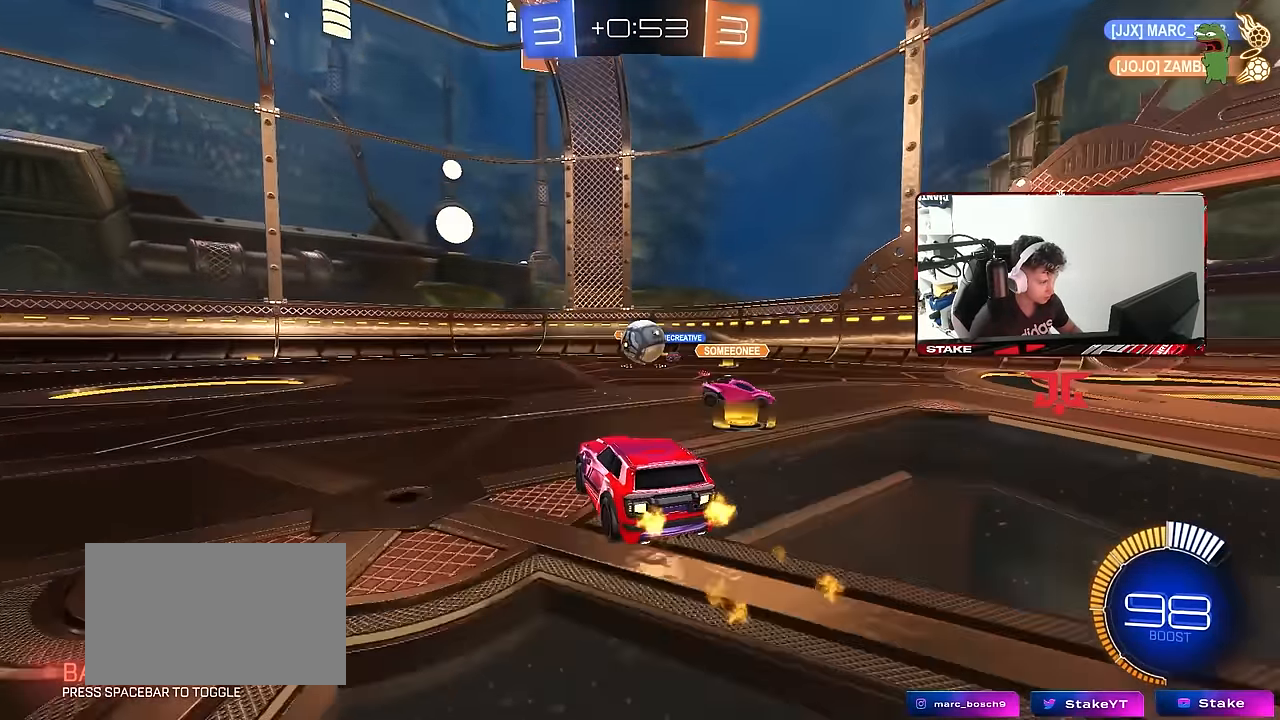
{"keys": ["d"], "mouse": [], "mouse_move": "down-right", "events": [[33, "d", "down"], [117, "d", "up"], [167, "a", "down"], [267, "a", "up"], [350, "d", "down"], [350, "mouse_left", "up"], [400, "mouse_right", "down"], [450, "w", "up"], [500, "mouse_right", "up"]]}
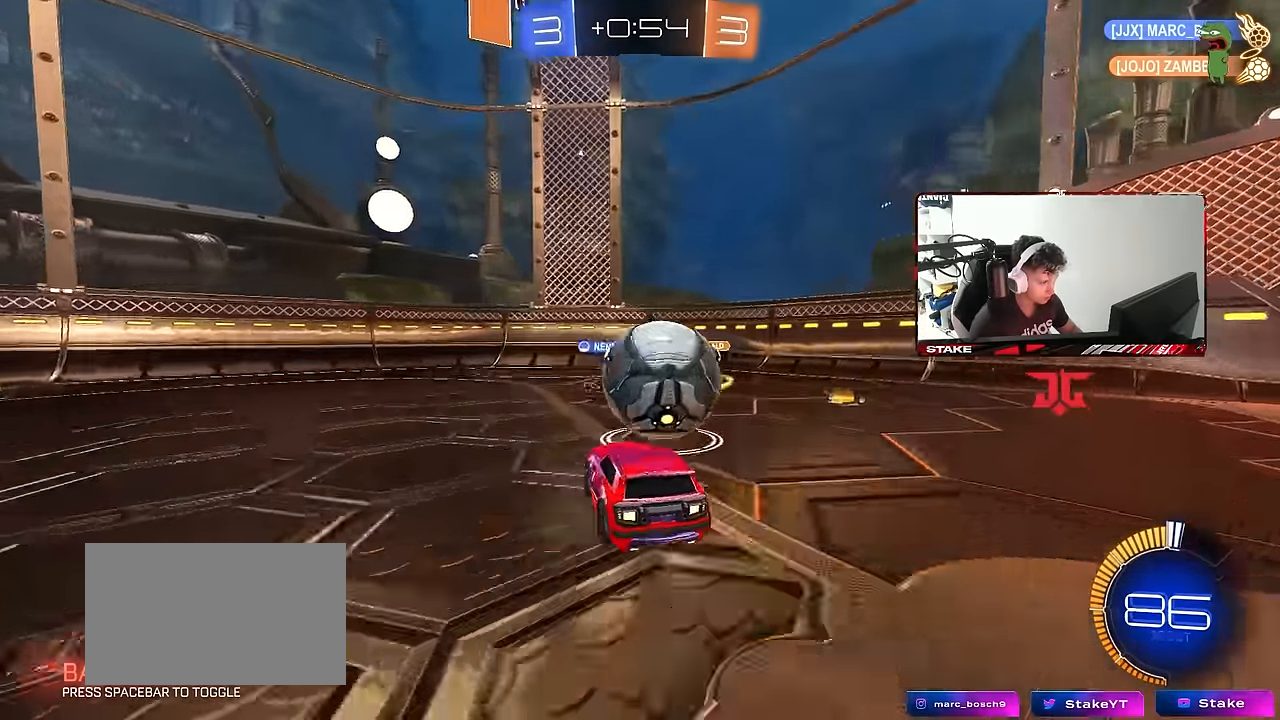
{"keys": ["d", "s", "shift"], "mouse": [], "mouse_move": "up", "events": [[50, "shift", "down"], [83, "mouse_right", "down"], [83, "w", "down"], [133, "s", "down"], [183, "w", "up"], [233, "mouse_right", "up"]]}
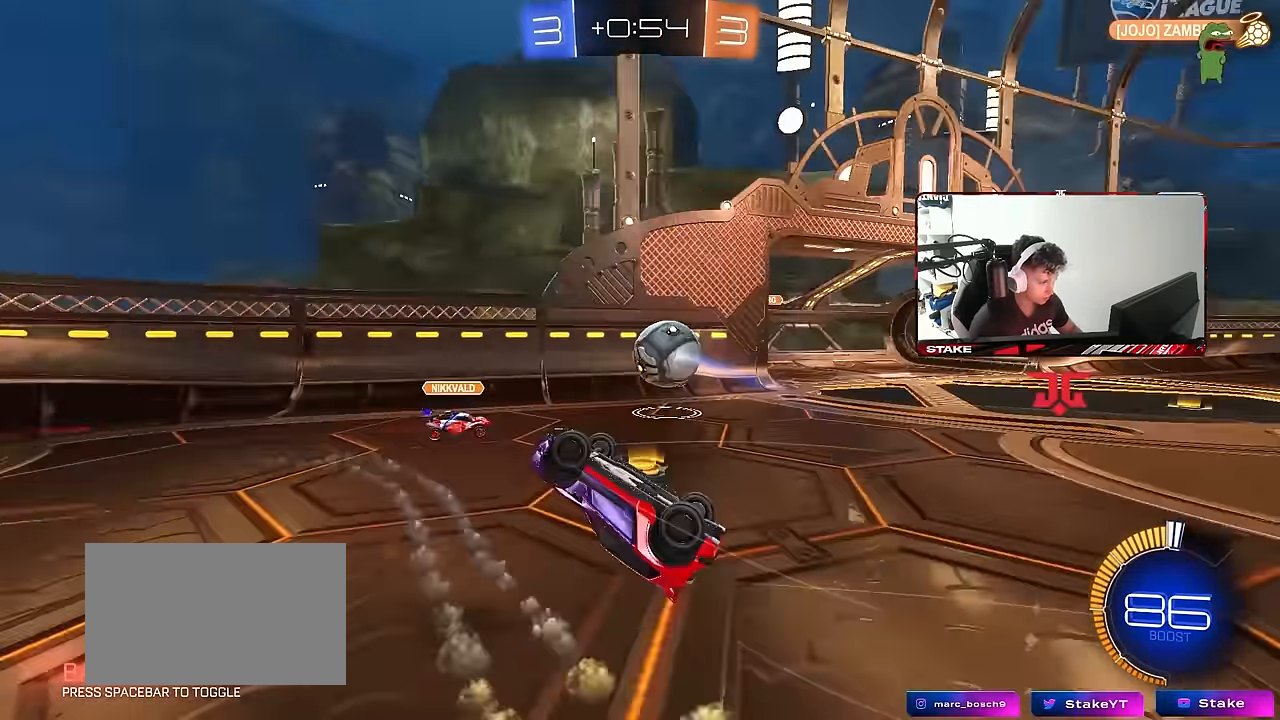
{"keys": ["a", "w"], "mouse": [], "mouse_move": "still", "events": [[150, "s", "up"], [200, "a", "down"], [200, "d", "up"], [200, "shift", "up"], [333, "w", "down"], [433, "a", "up"], [483, "a", "down"]]}
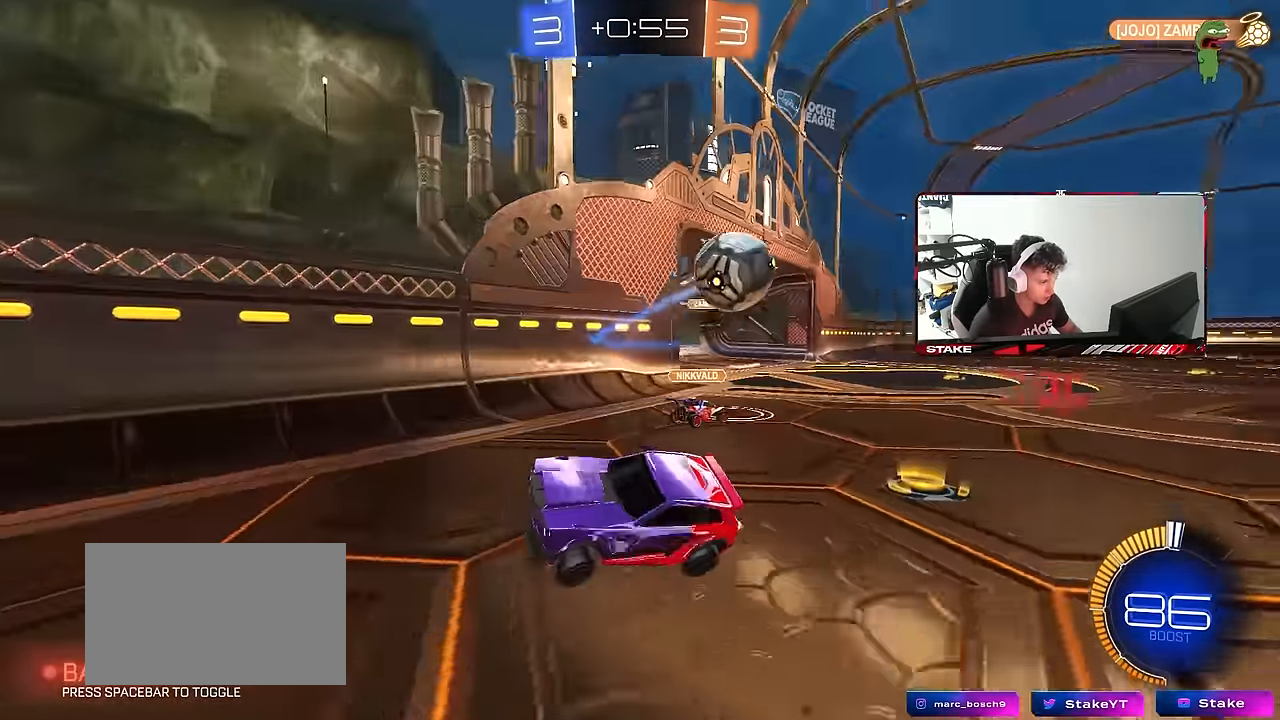
{"keys": ["a", "w"], "mouse": [], "mouse_move": "still", "events": []}
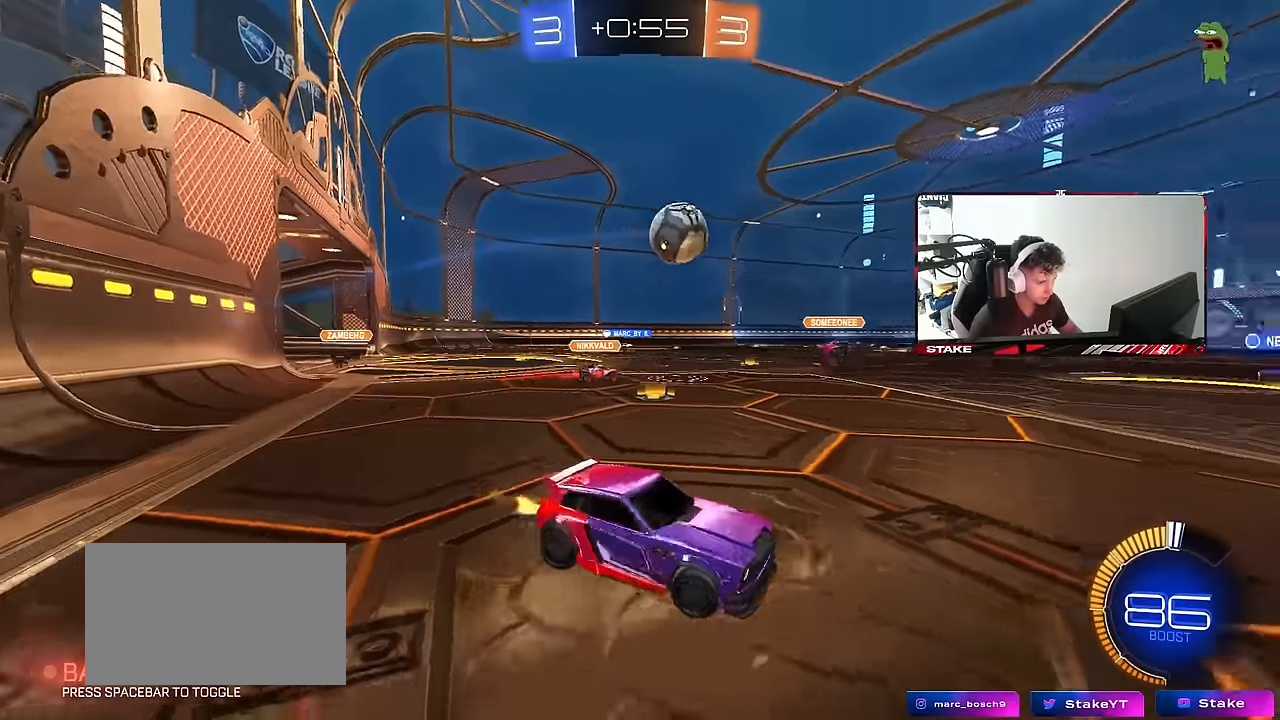
{"keys": ["w"], "mouse": [], "mouse_move": "still", "events": [[133, "a", "up"], [233, "a", "down"], [283, "shift", "down"], [367, "shift", "up"], [467, "a", "up"]]}
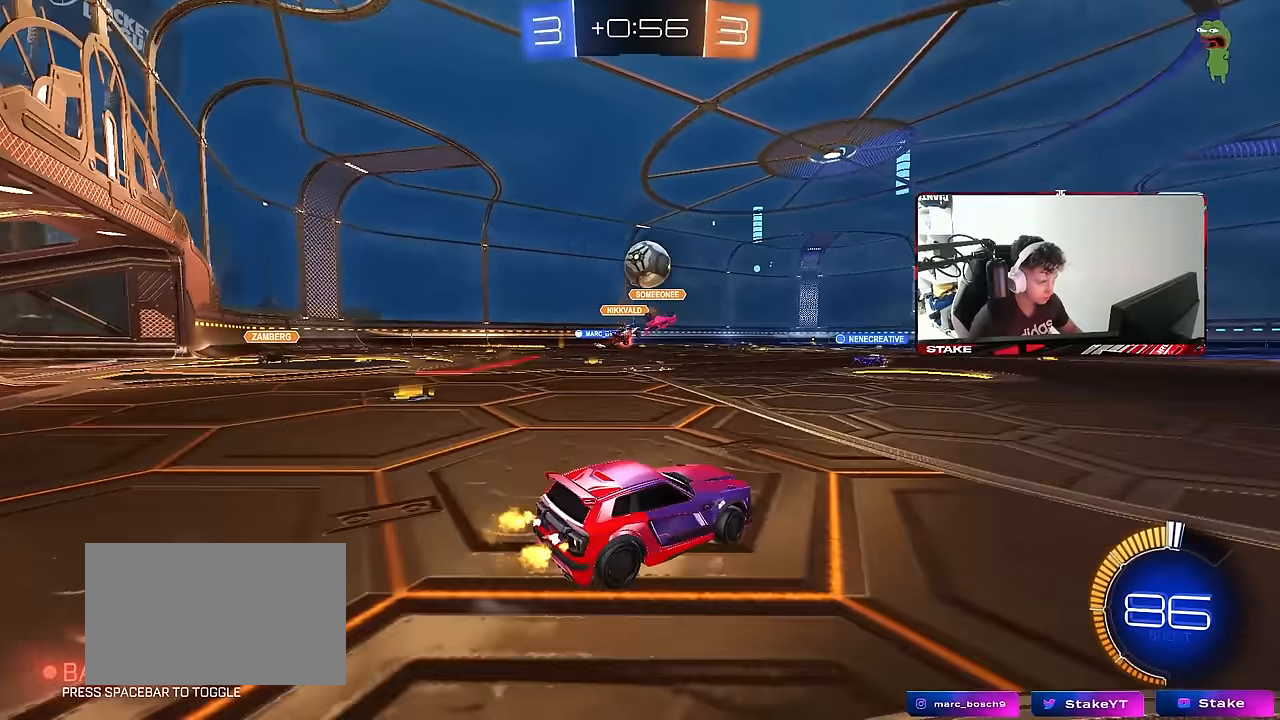
{"keys": ["a", "w"], "mouse": ["left"], "mouse_move": "still", "events": [[67, "mouse_left", "down"], [250, "d", "down"], [383, "d", "up"], [433, "a", "down"]]}
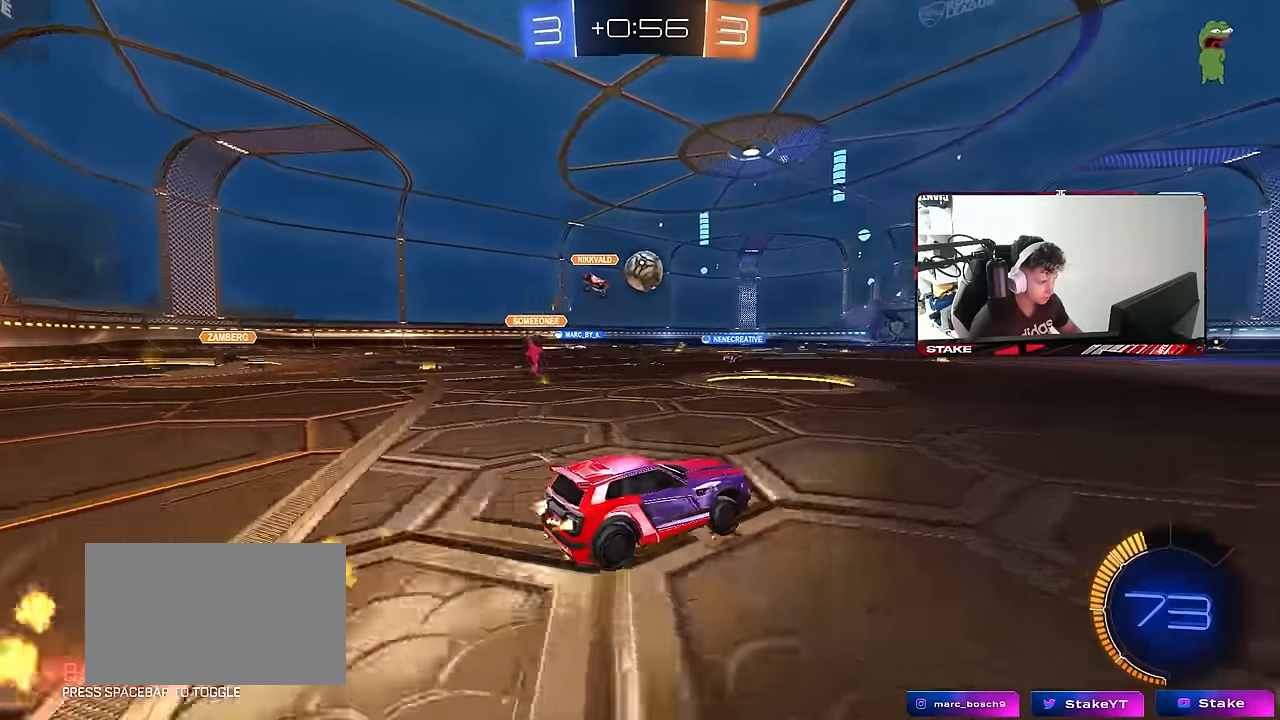
{"keys": ["w"], "mouse": ["left", "right"], "mouse_move": "still", "events": [[33, "a", "up"], [117, "d", "down"], [167, "mouse_left", "up"], [217, "d", "up"], [317, "mouse_left", "down"], [350, "mouse_right", "down"], [450, "mouse_right", "up"], [500, "mouse_right", "down"]]}
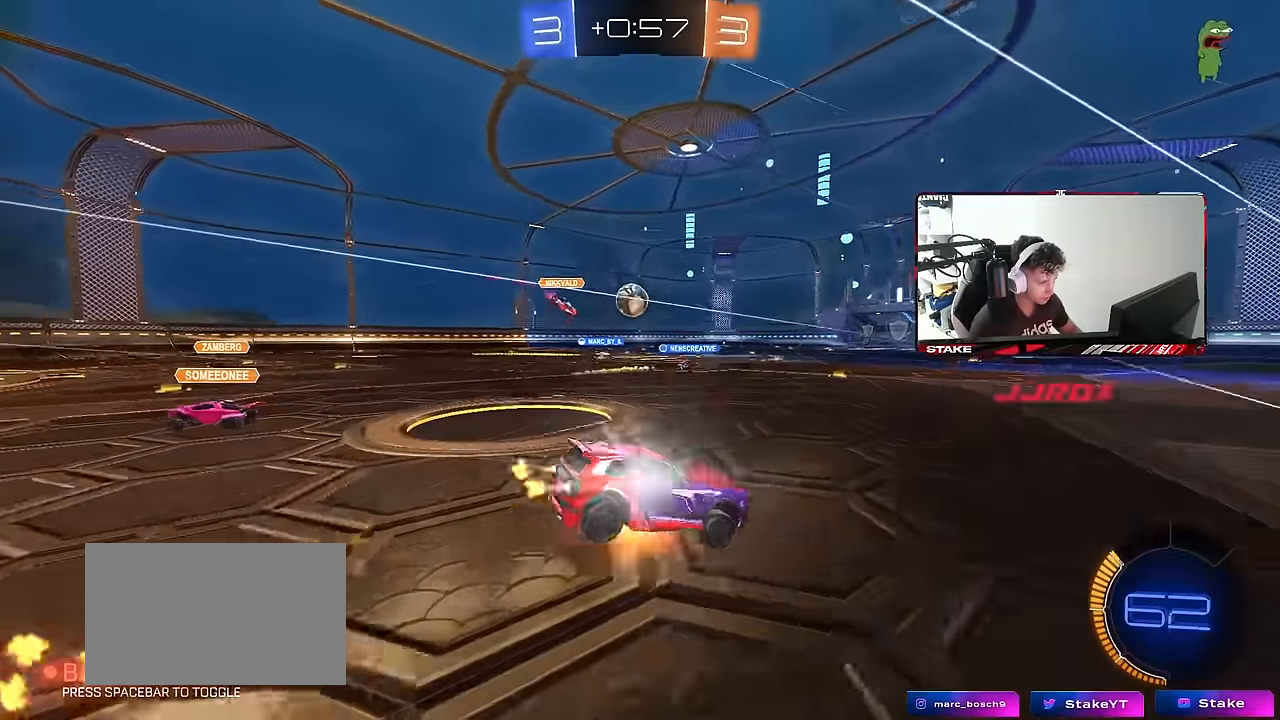
{"keys": [], "mouse": [], "mouse_move": "still", "events": [[83, "mouse_left", "up"], [183, "mouse_right", "up"], [417, "w", "up"]]}
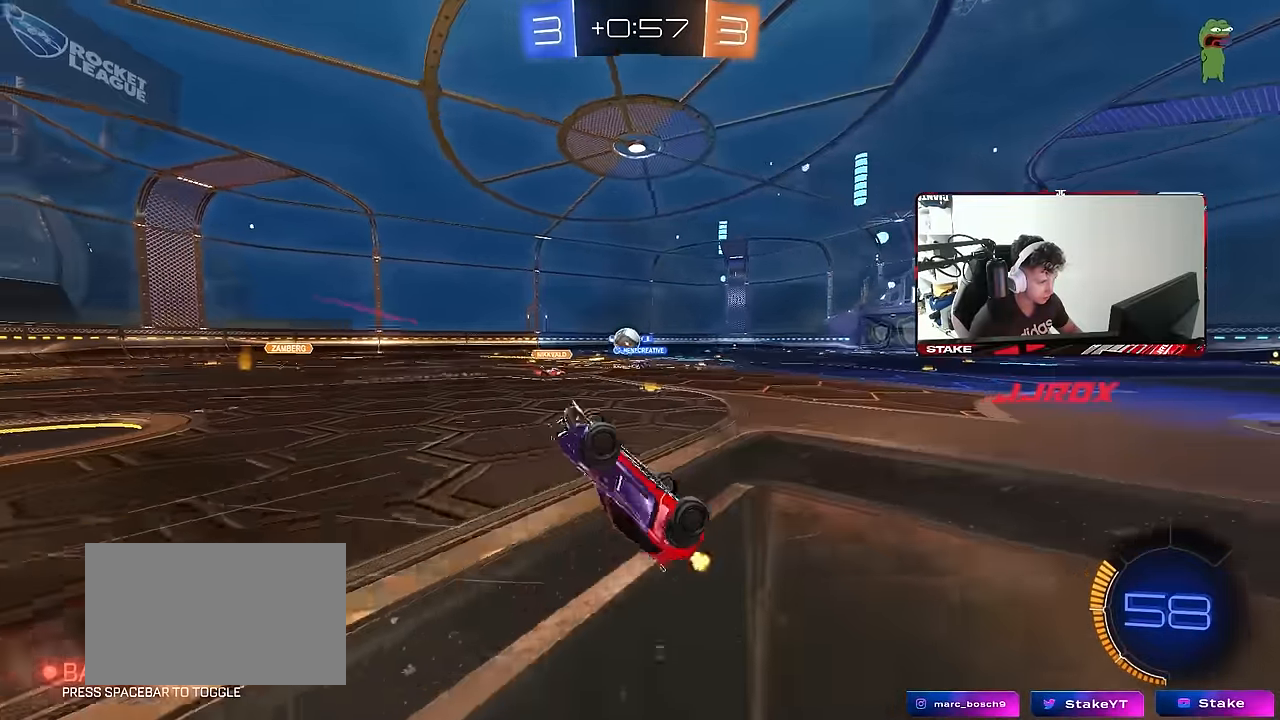
{"keys": [], "mouse": [], "mouse_move": "still", "events": [[300, "d", "down"], [383, "d", "up"]]}
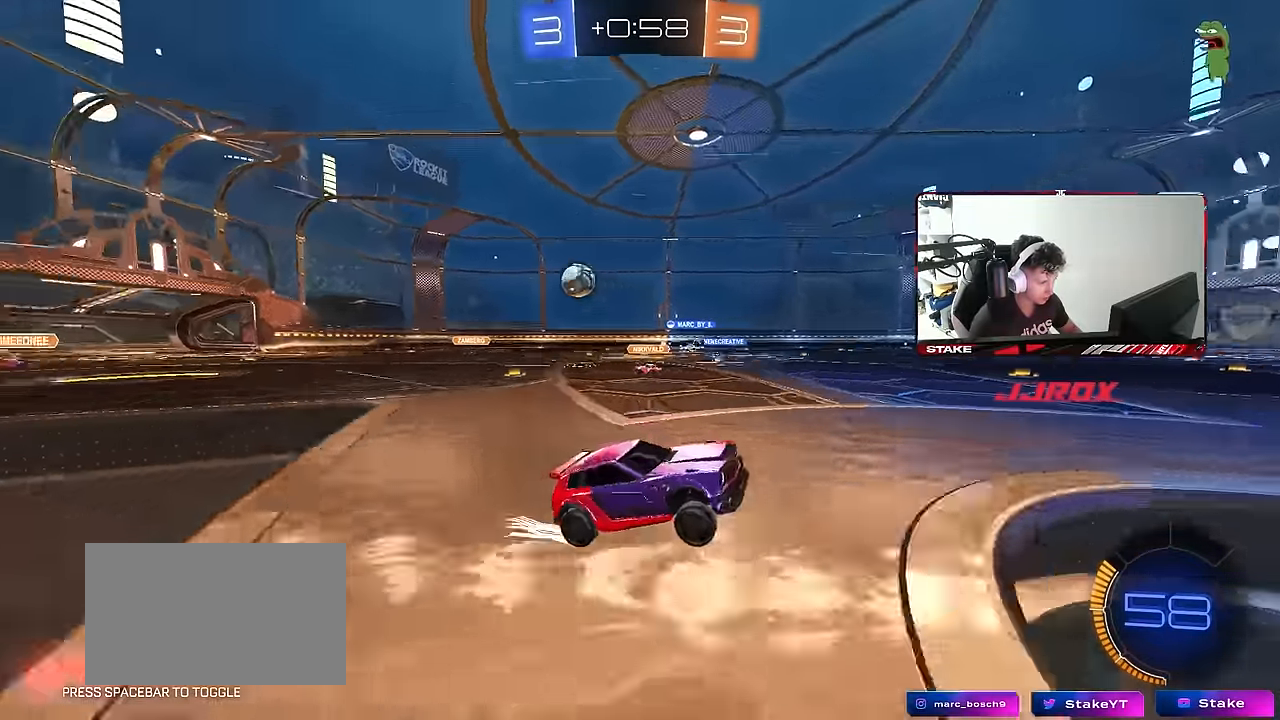
{"keys": ["d", "shift", "w"], "mouse": [], "mouse_move": "still", "events": [[67, "w", "down"], [117, "a", "down"], [217, "a", "up"], [400, "d", "down"], [500, "shift", "down"]]}
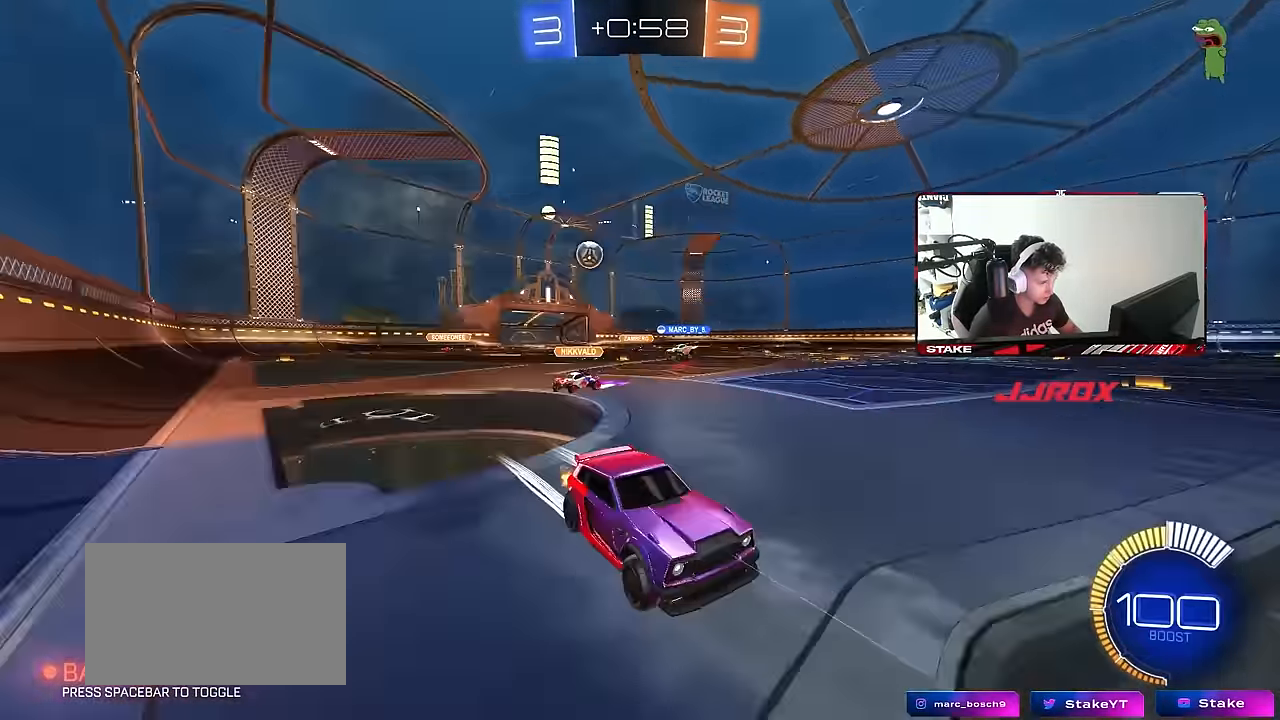
{"keys": ["d", "w"], "mouse": [], "mouse_move": "still", "events": [[183, "shift", "up"]]}
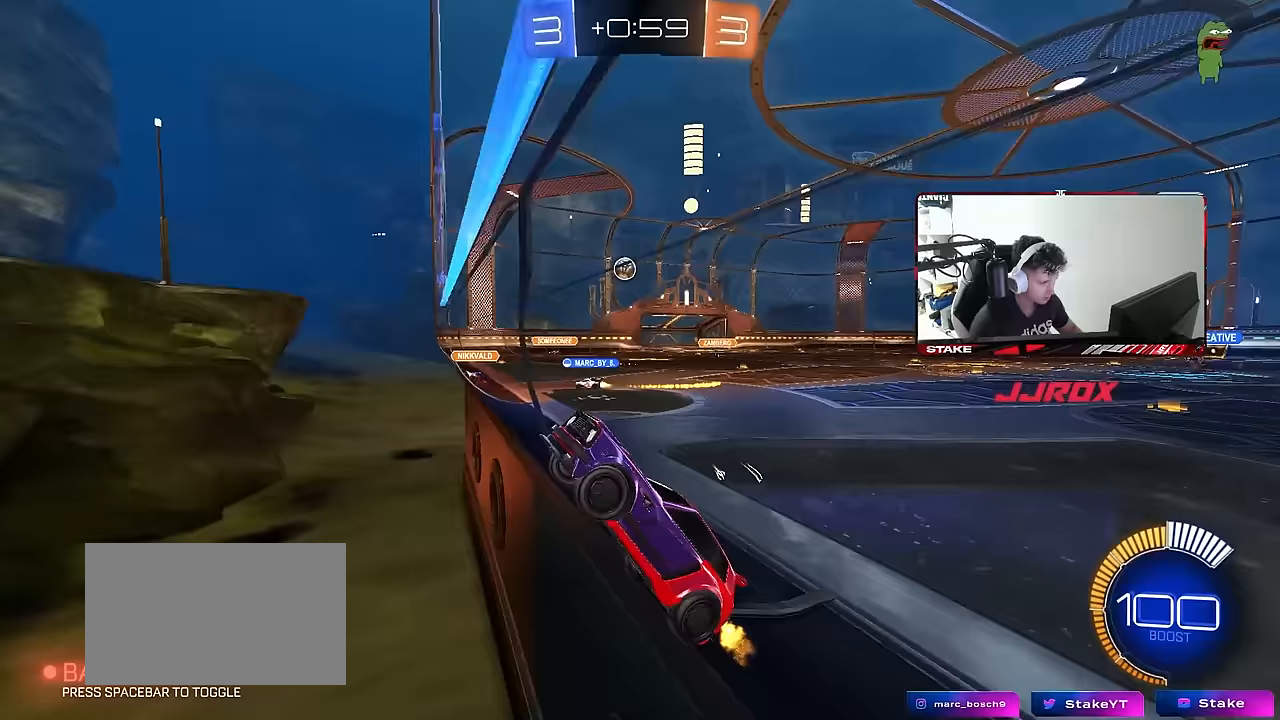
{"keys": ["d", "w"], "mouse": [], "mouse_move": "still", "events": [[100, "shift", "down"], [250, "shift", "up"]]}
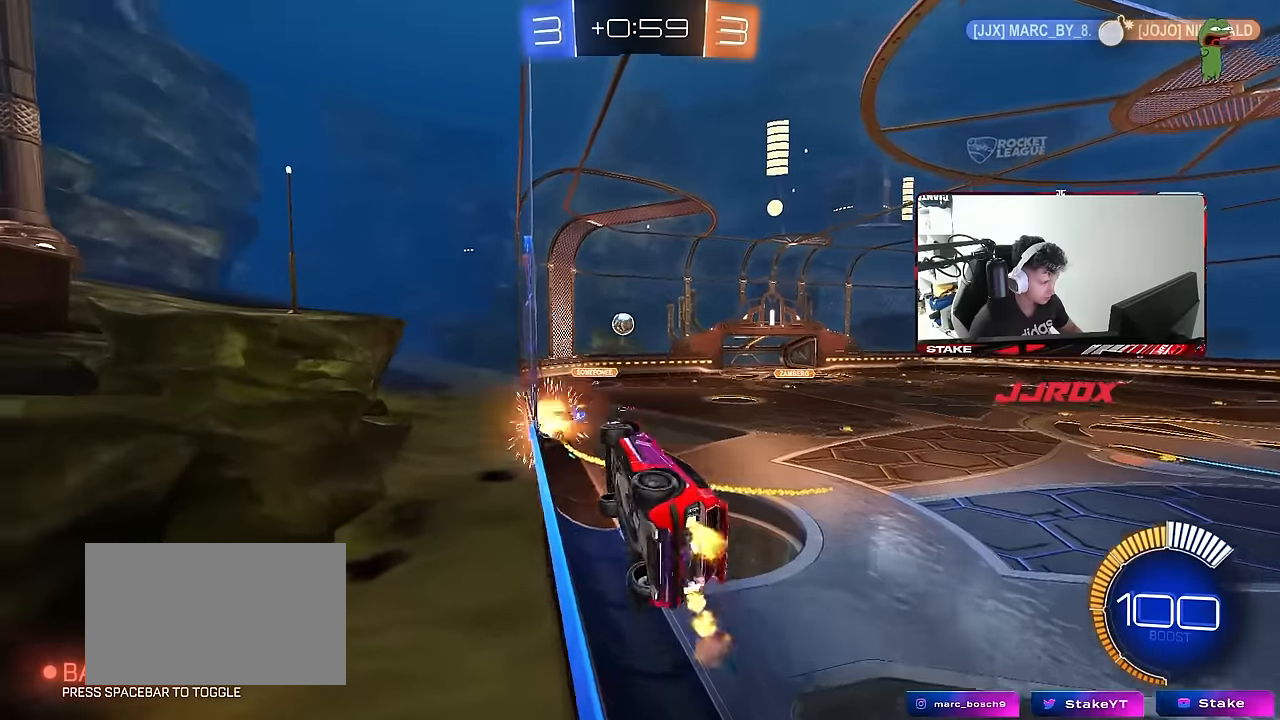
{"keys": ["d", "s"], "mouse": [], "mouse_move": "still", "events": [[267, "d", "up"], [400, "w", "up"], [450, "s", "down"], [500, "d", "down"]]}